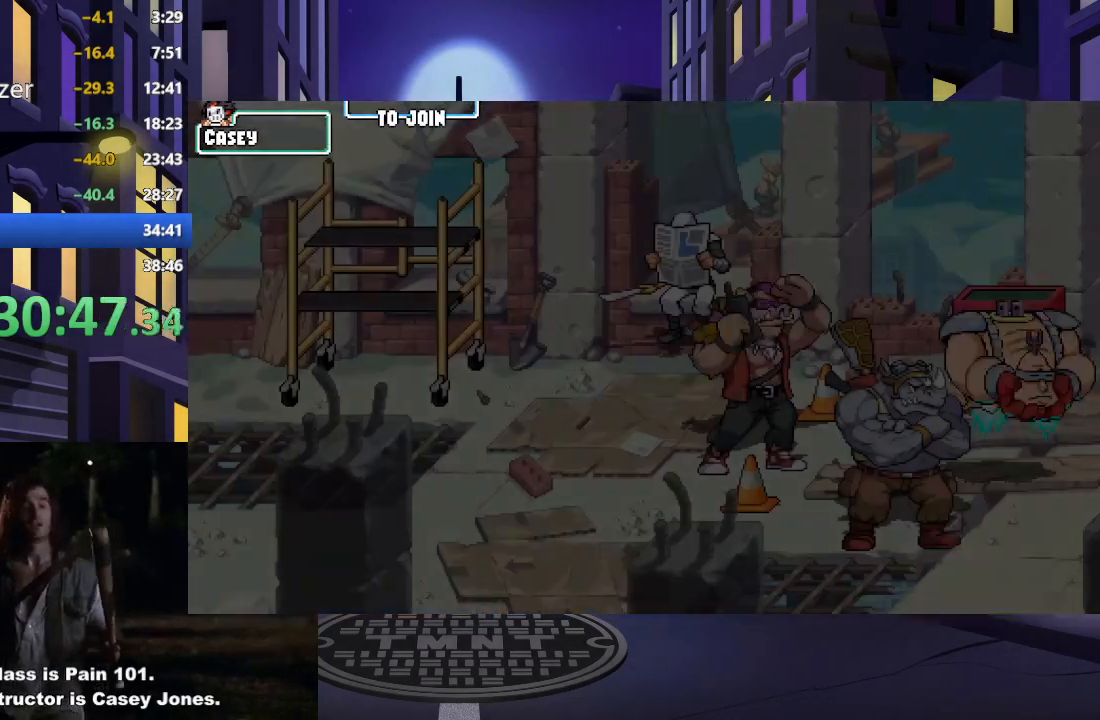
Gameplay with a controller (Xbox layout); each line is a JSON object with the inputs held at the frame after it. "events" lists button and stick changes between this image and that frame as [ms after this image, input, new state], when the widget could be followed in between. Not read: L3 R3 left_stick right_stick.
{"buttons": ["DPAD_RIGHT"], "events": [[367, "DPAD_RIGHT", "down"]]}
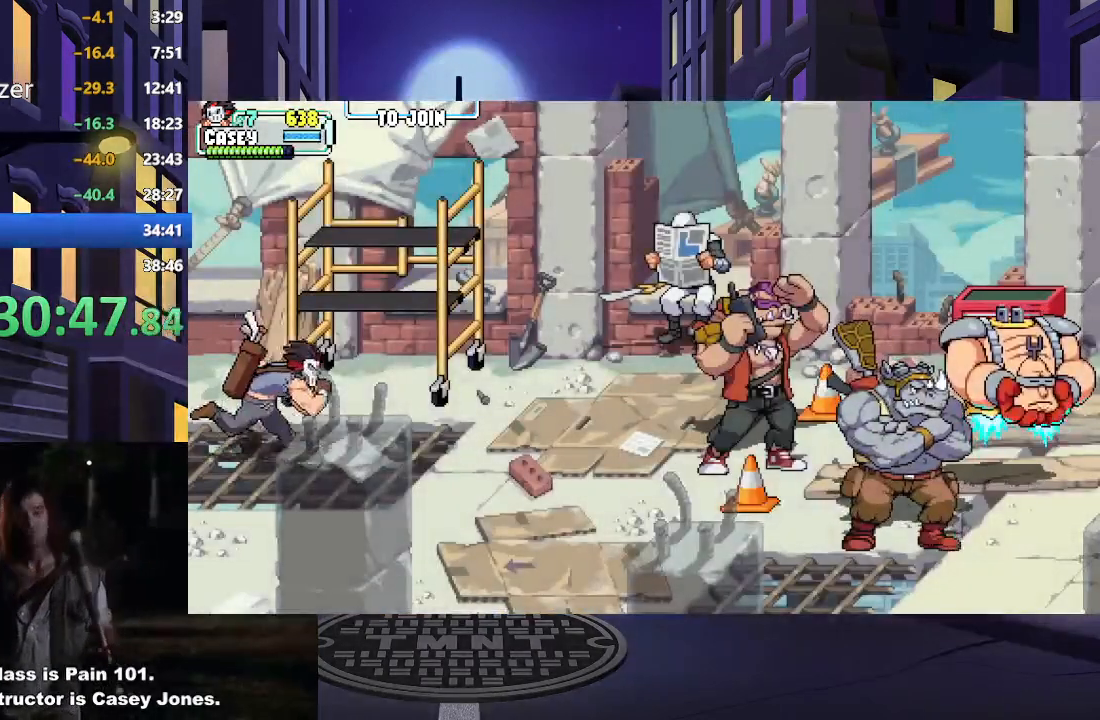
{"buttons": ["DPAD_RIGHT"], "events": []}
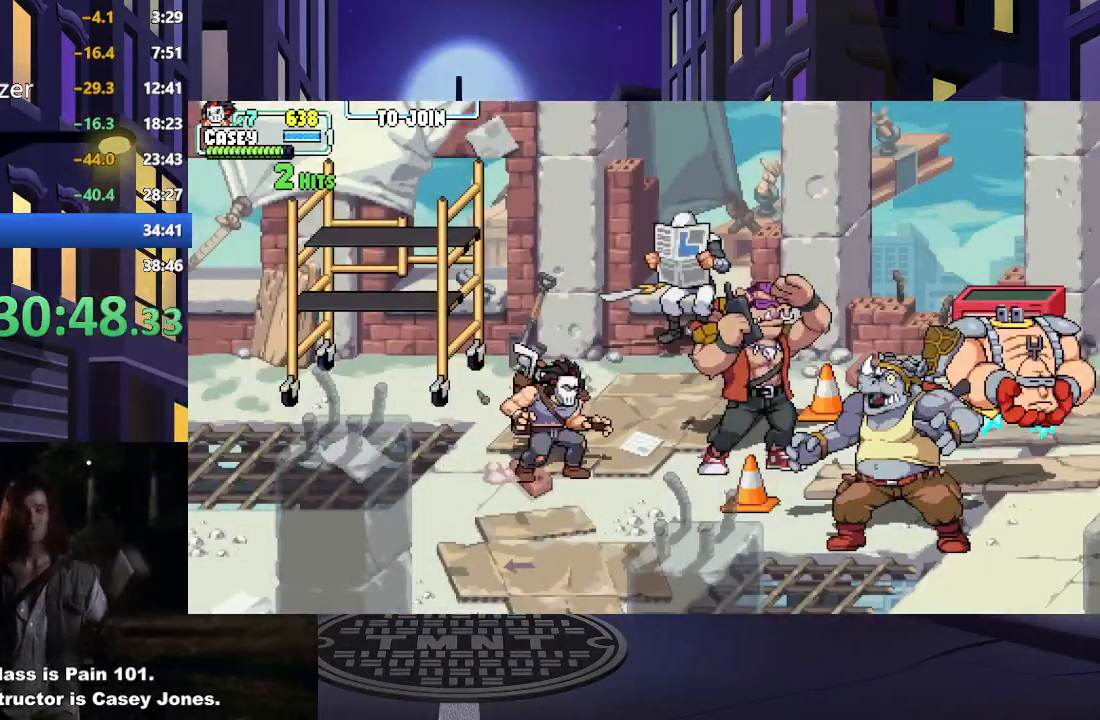
{"buttons": ["DPAD_RIGHT"], "events": []}
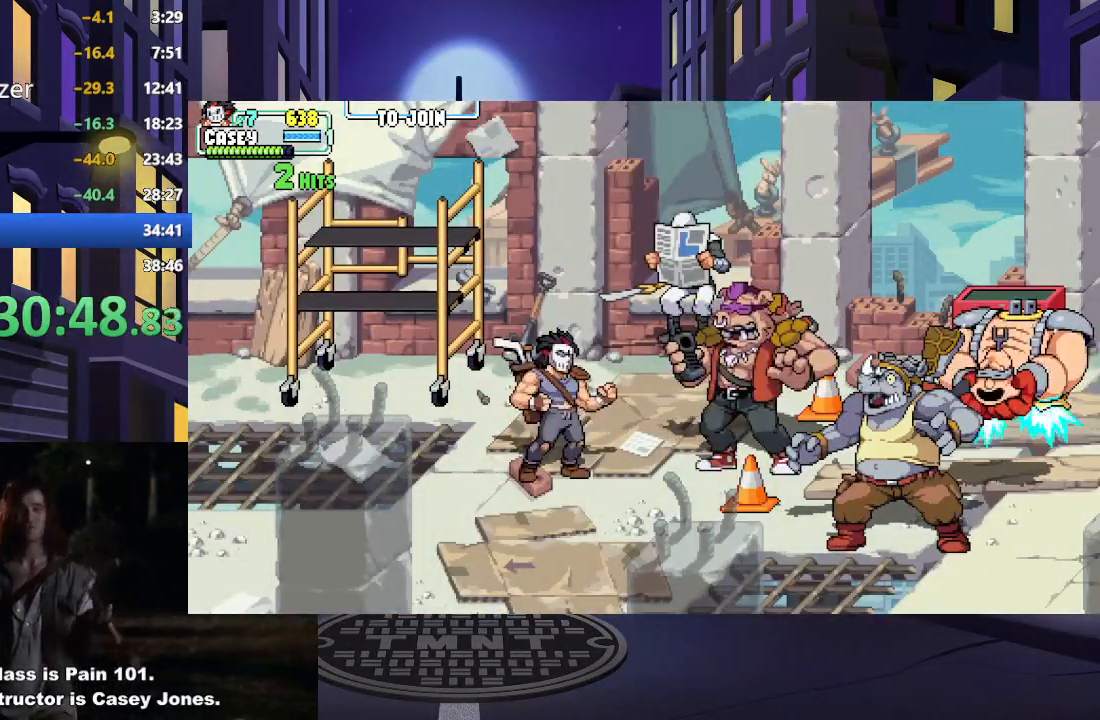
{"buttons": [], "events": [[400, "DPAD_RIGHT", "up"]]}
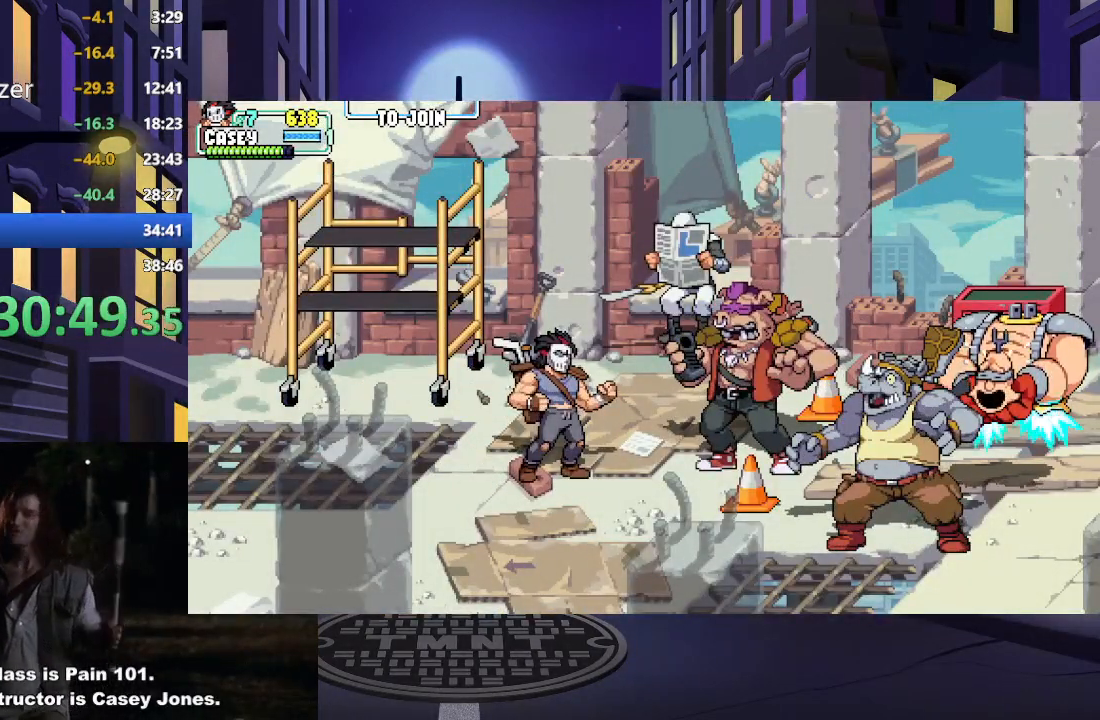
{"buttons": ["DPAD_RIGHT"], "events": [[17, "DPAD_RIGHT", "down"], [83, "DPAD_RIGHT", "up"], [184, "DPAD_RIGHT", "down"]]}
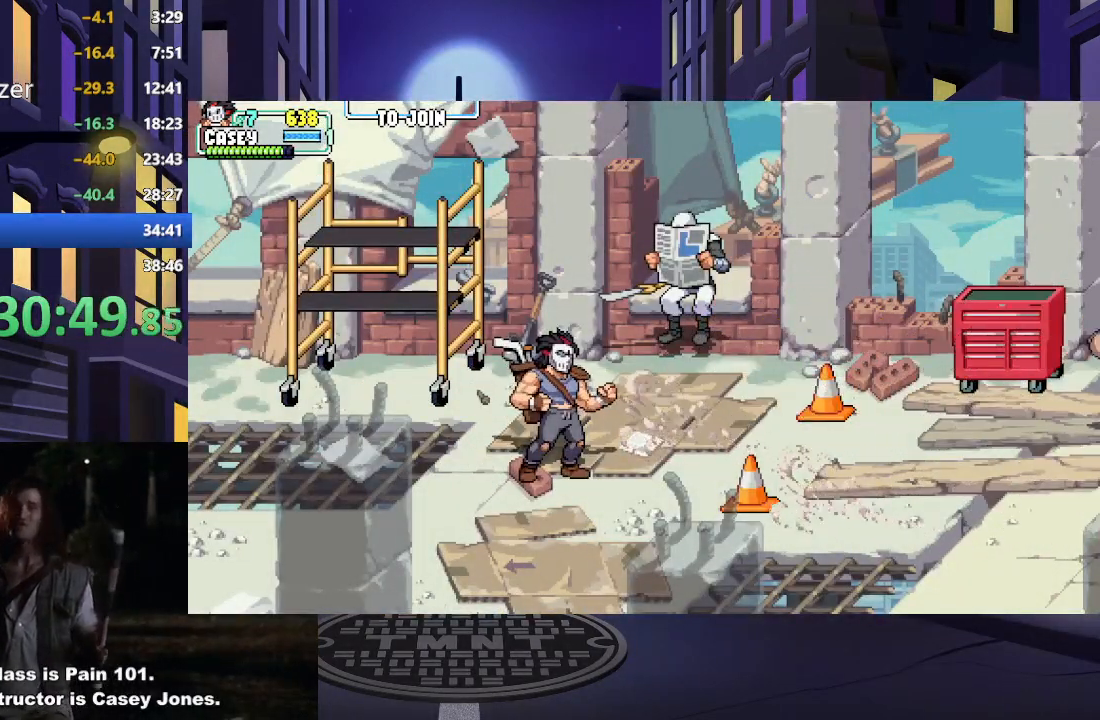
{"buttons": ["DPAD_RIGHT"], "events": []}
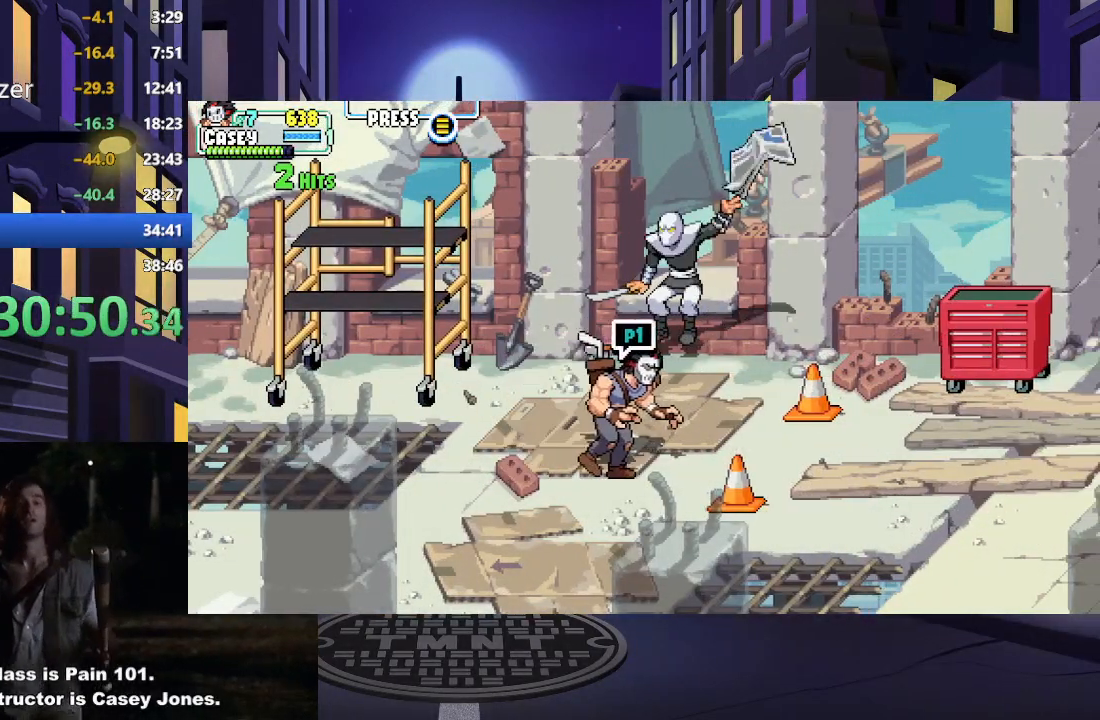
{"buttons": ["DPAD_UP", "DPAD_LEFT"], "events": [[217, "DPAD_RIGHT", "up"], [317, "DPAD_RIGHT", "down"], [451, "DPAD_RIGHT", "up"], [451, "DPAD_UP", "down"], [501, "DPAD_LEFT", "down"]]}
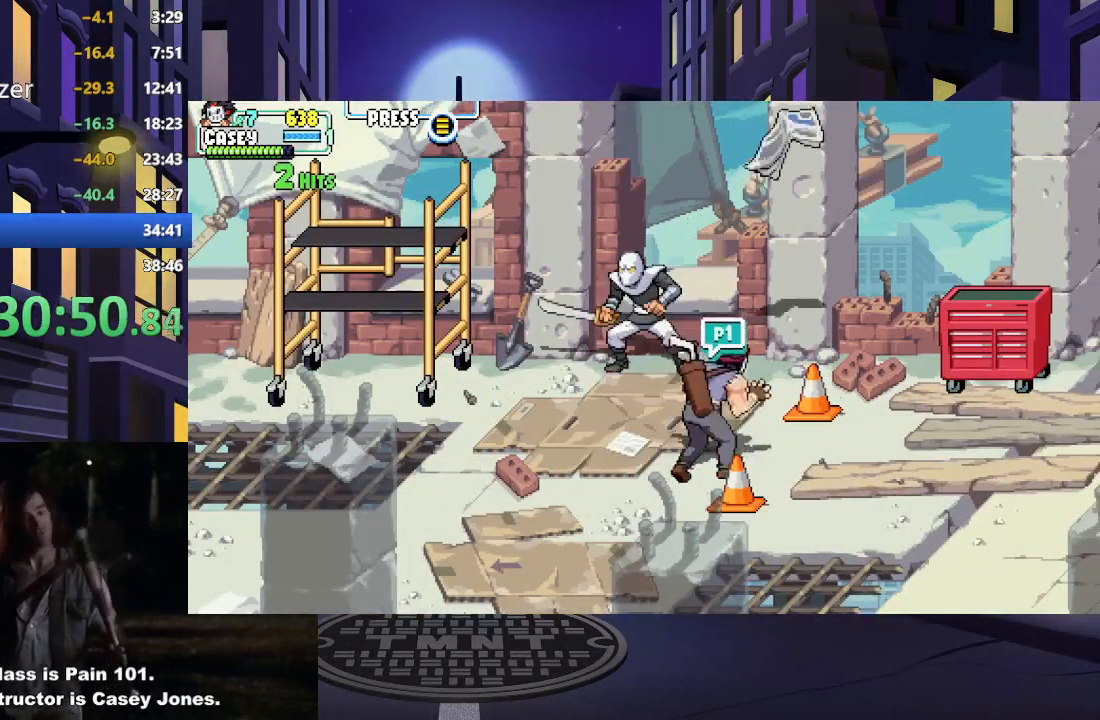
{"buttons": ["DPAD_UP", "DPAD_RIGHT"], "events": [[317, "X", "down"], [450, "DPAD_LEFT", "up"], [483, "DPAD_RIGHT", "down"], [483, "X", "up"]]}
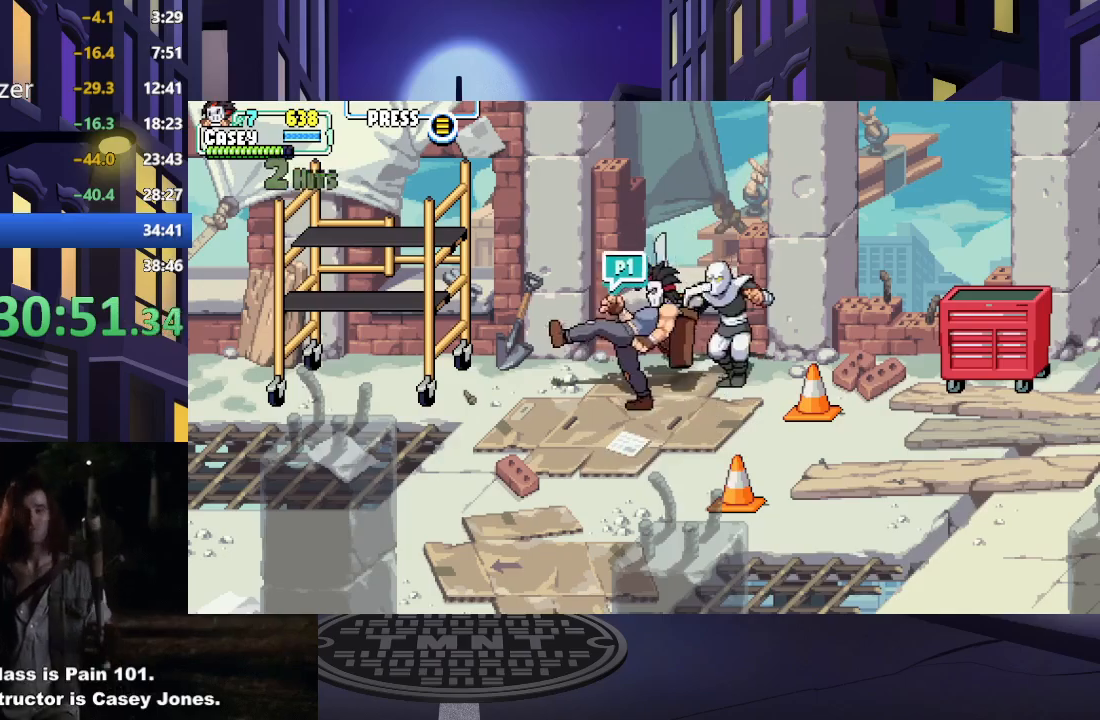
{"buttons": ["DPAD_RIGHT"], "events": [[17, "DPAD_UP", "up"], [134, "X", "down"], [234, "X", "up"], [350, "X", "down"], [467, "X", "up"]]}
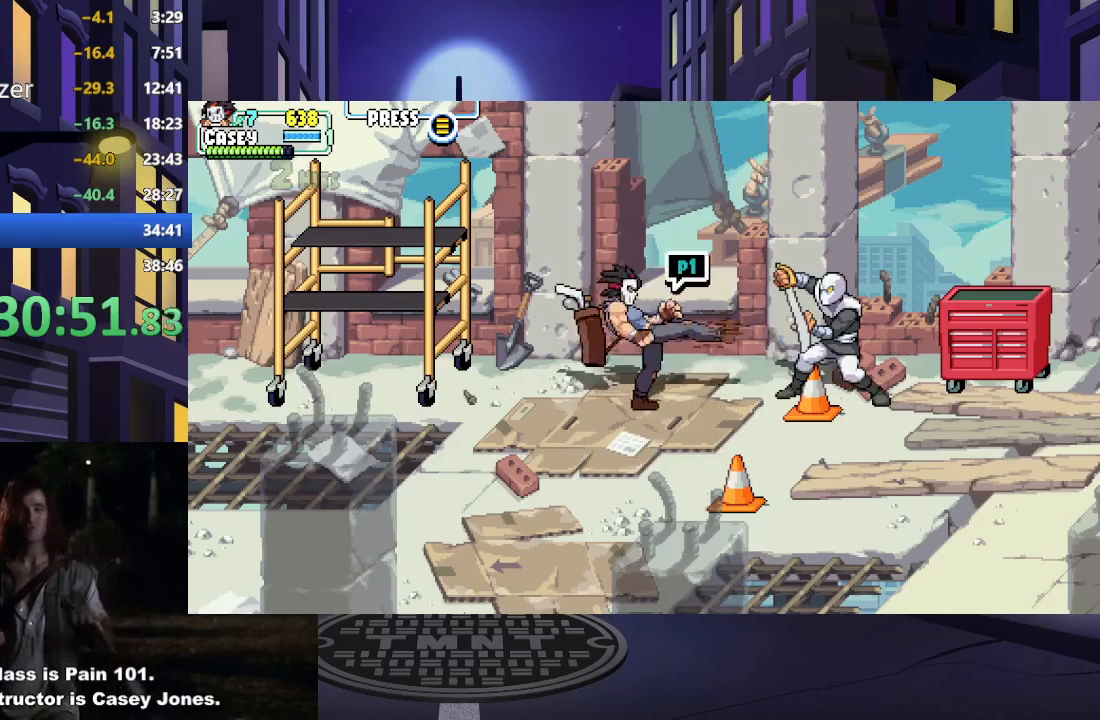
{"buttons": ["X"], "events": [[66, "X", "down"], [183, "DPAD_RIGHT", "up"], [200, "X", "up"], [233, "DPAD_RIGHT", "down"], [283, "X", "down"], [350, "DPAD_RIGHT", "up"], [417, "X", "up"], [433, "DPAD_RIGHT", "down"], [467, "X", "down"], [500, "DPAD_RIGHT", "up"]]}
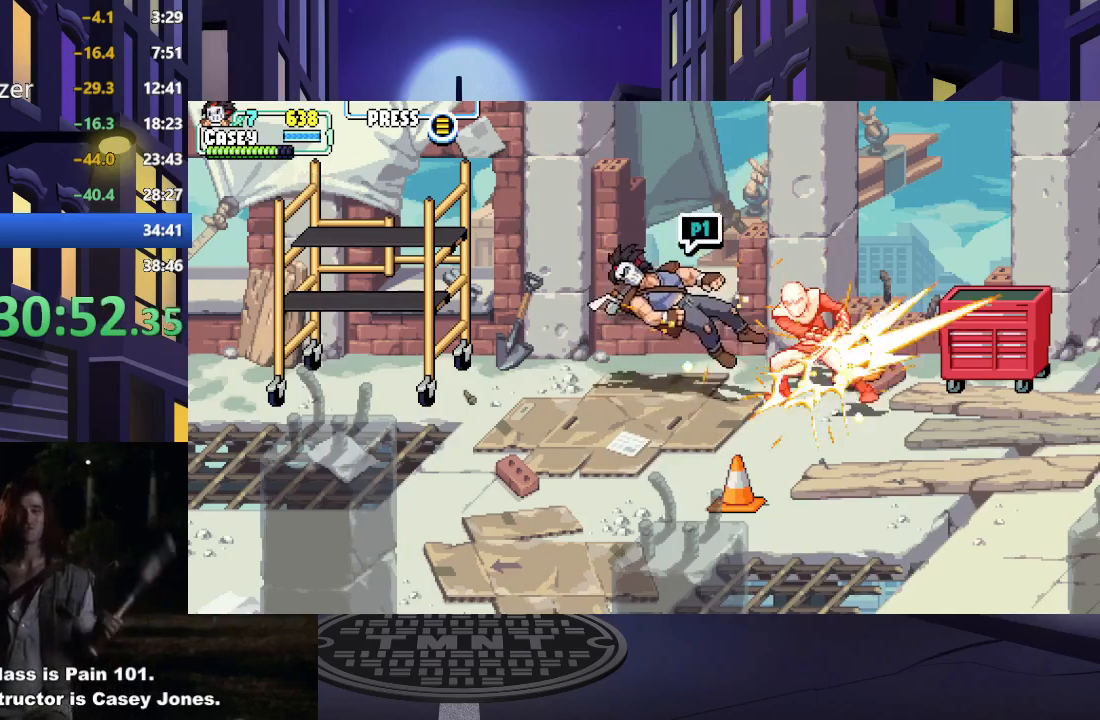
{"buttons": ["X", "DPAD_RIGHT"], "events": [[100, "X", "up"], [267, "DPAD_RIGHT", "down"], [284, "A", "down"], [350, "X", "down"], [467, "A", "up"]]}
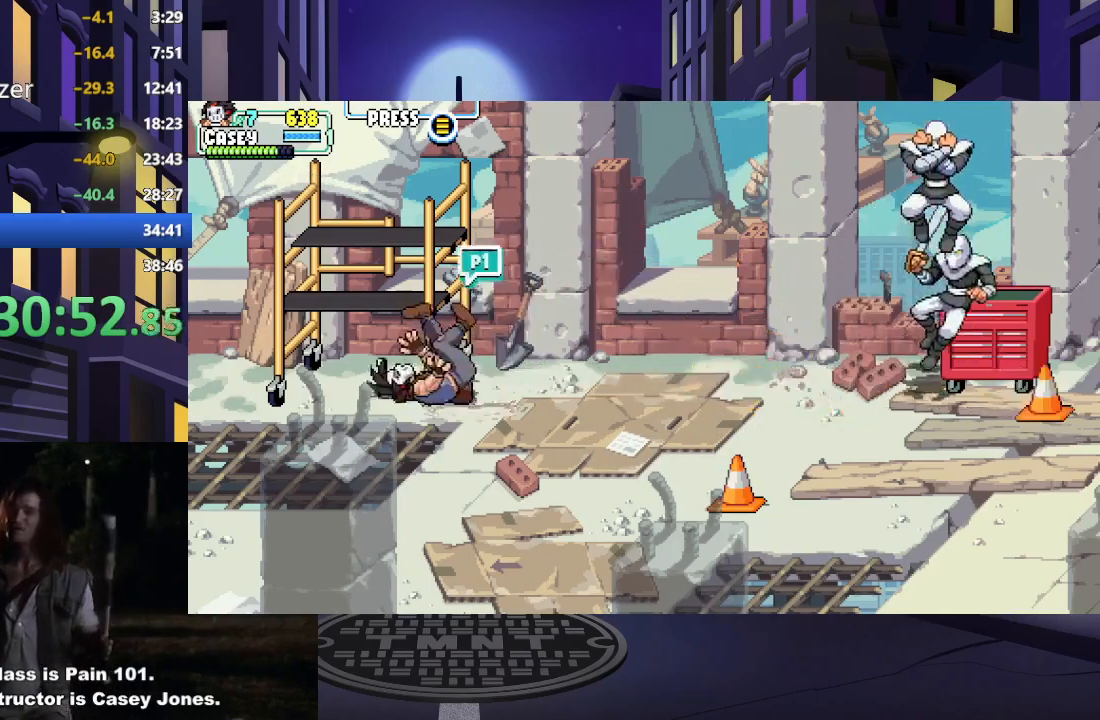
{"buttons": [], "events": [[16, "X", "up"], [317, "DPAD_RIGHT", "up"]]}
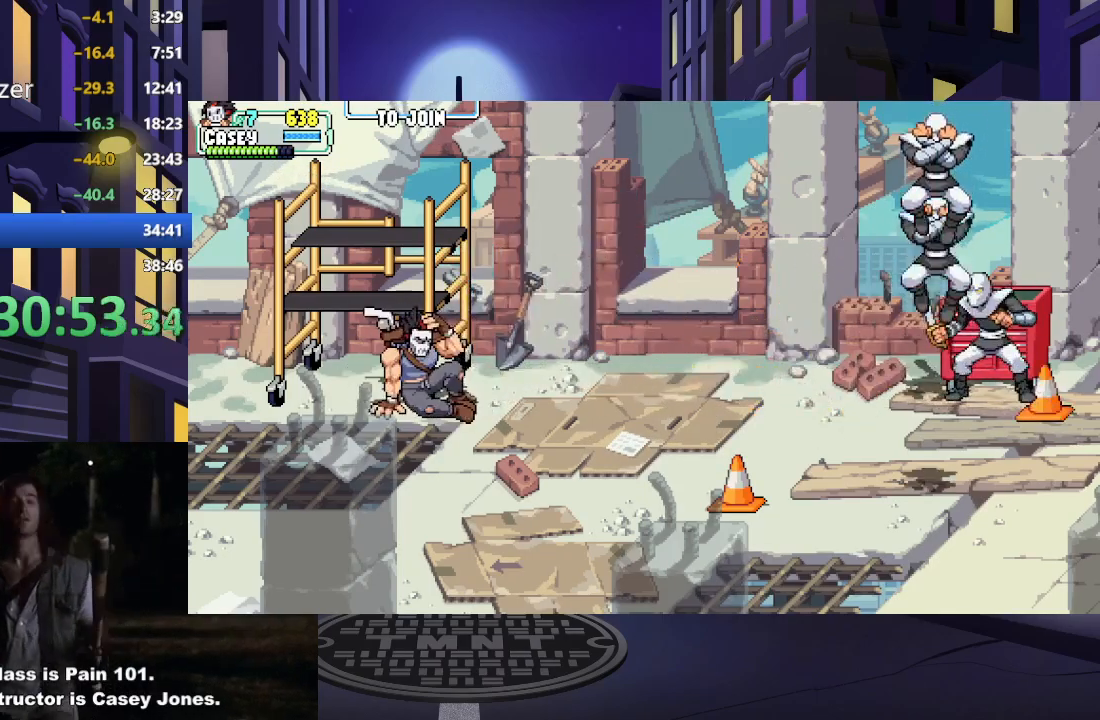
{"buttons": ["DPAD_RIGHT"], "events": [[384, "DPAD_RIGHT", "down"]]}
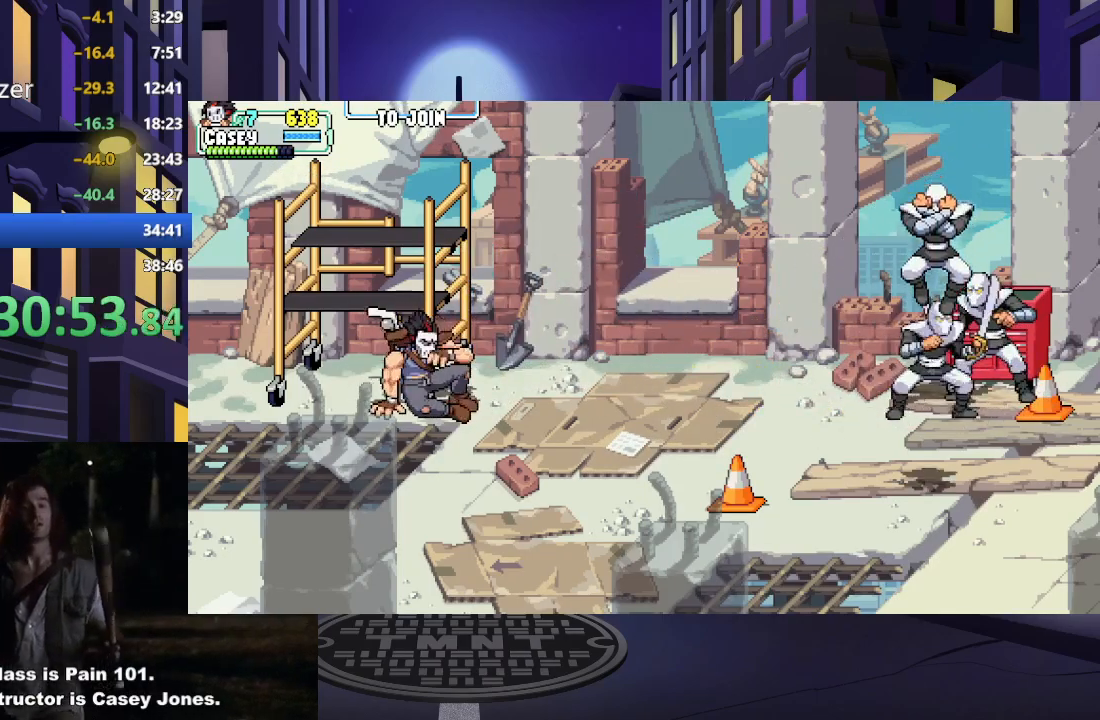
{"buttons": ["DPAD_RIGHT"], "events": [[166, "DPAD_RIGHT", "up"], [367, "DPAD_RIGHT", "down"], [433, "DPAD_RIGHT", "up"], [500, "DPAD_RIGHT", "down"]]}
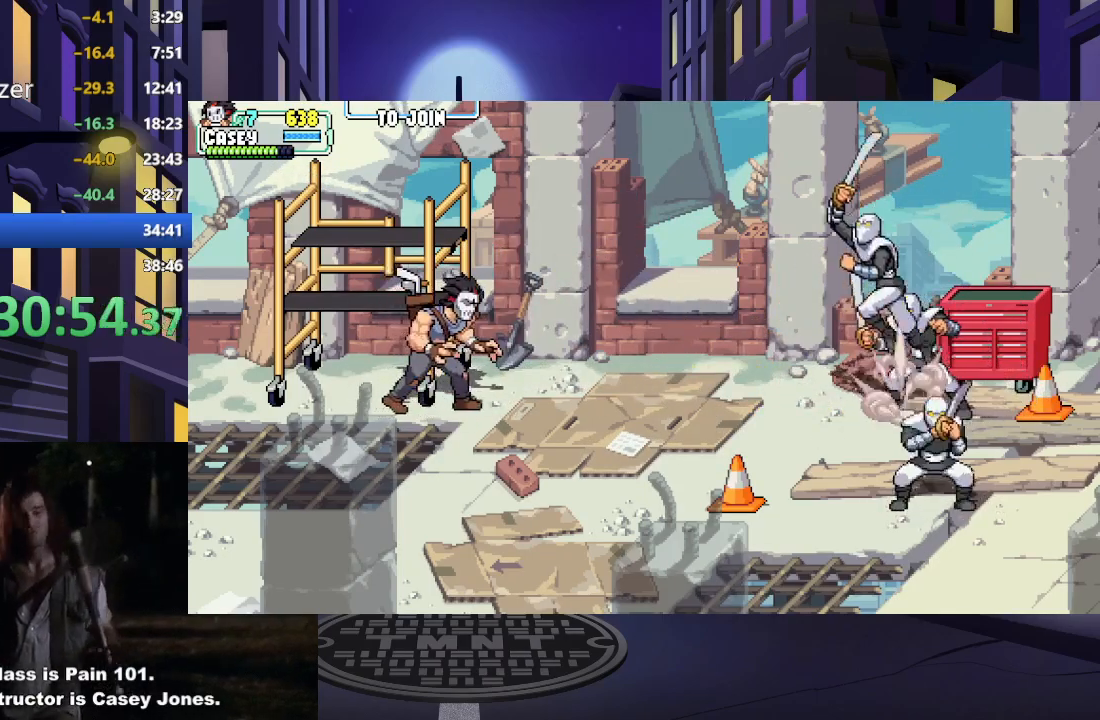
{"buttons": ["DPAD_RIGHT"], "events": [[234, "DPAD_DOWN", "down"], [267, "DPAD_RIGHT", "up"], [417, "DPAD_RIGHT", "down"], [484, "DPAD_DOWN", "up"]]}
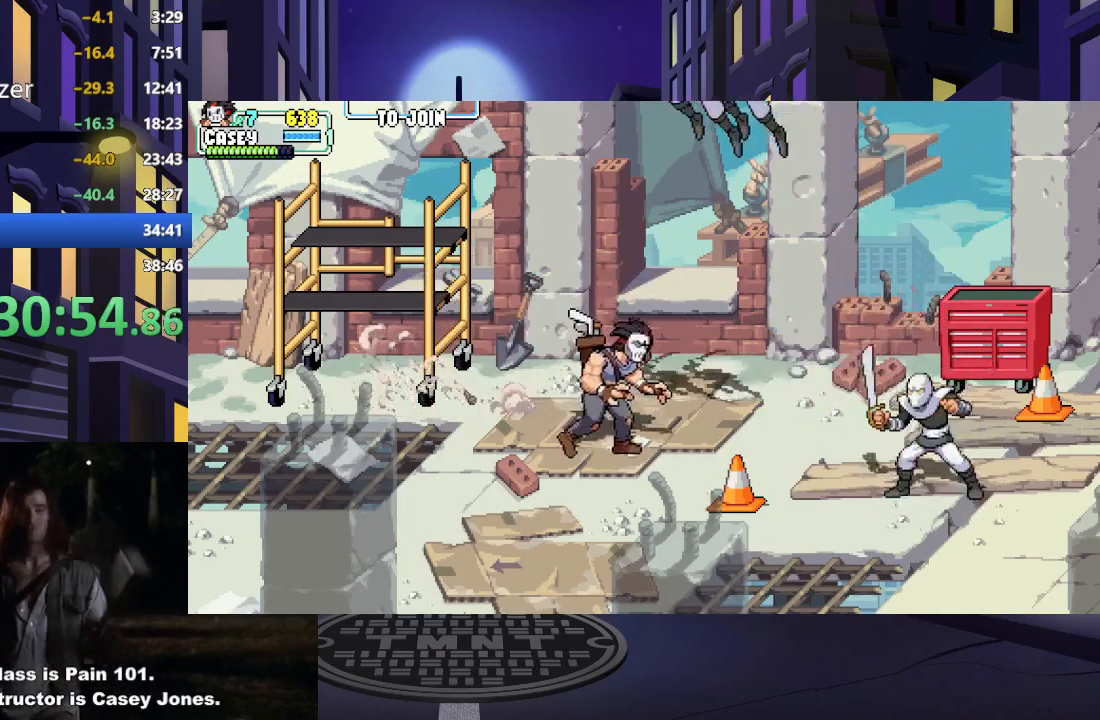
{"buttons": [], "events": [[66, "DPAD_UP", "down"], [250, "DPAD_RIGHT", "up"], [250, "DPAD_UP", "up"], [250, "Y", "down"], [400, "Y", "up"]]}
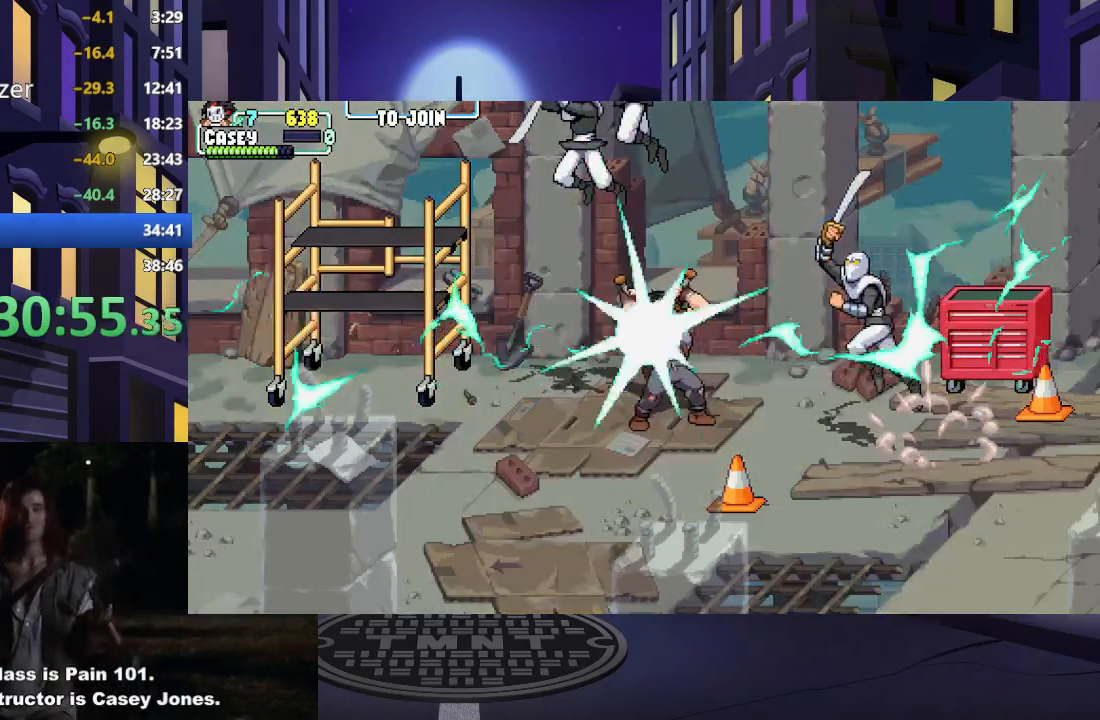
{"buttons": [], "events": []}
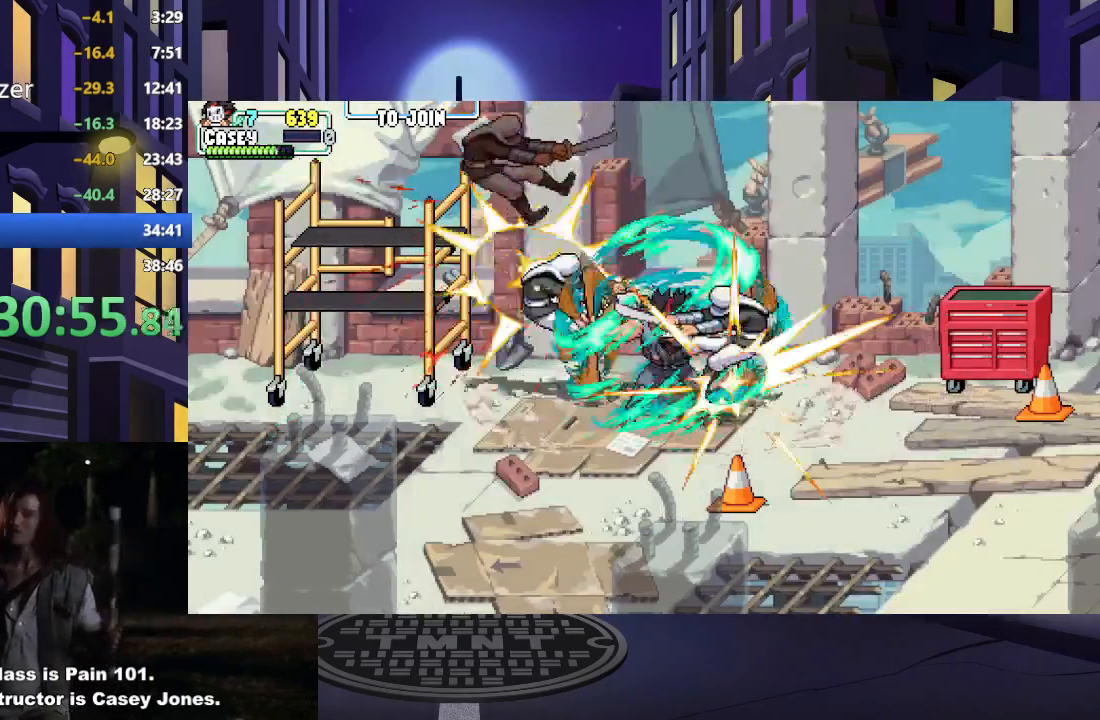
{"buttons": [], "events": []}
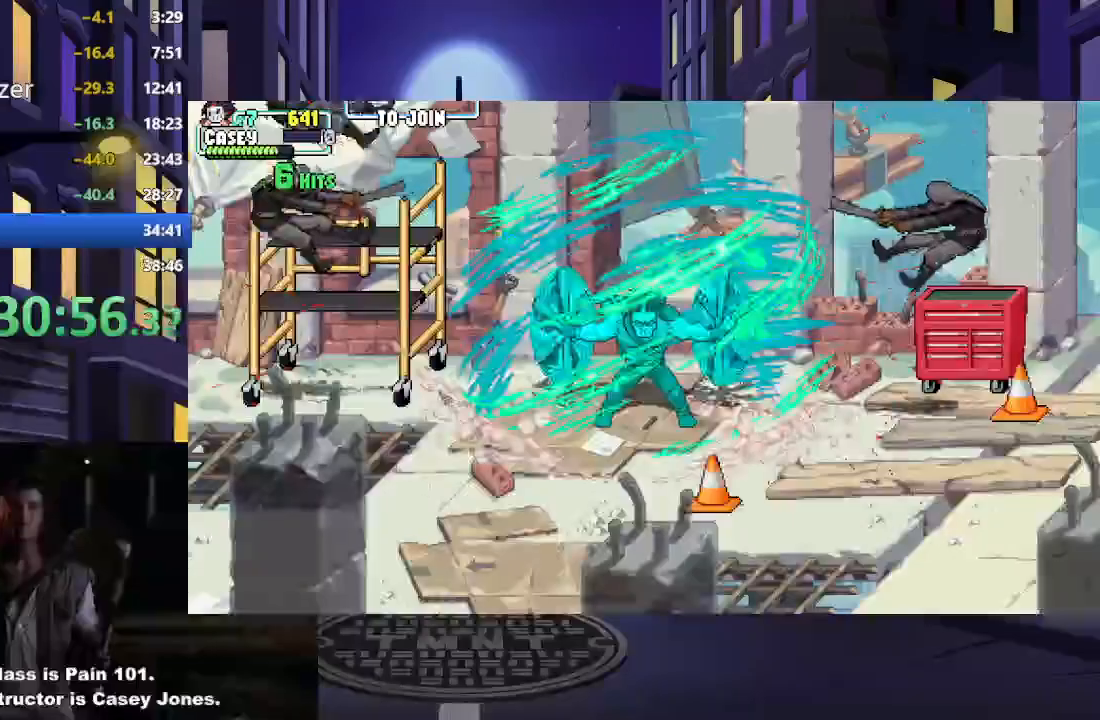
{"buttons": [], "events": []}
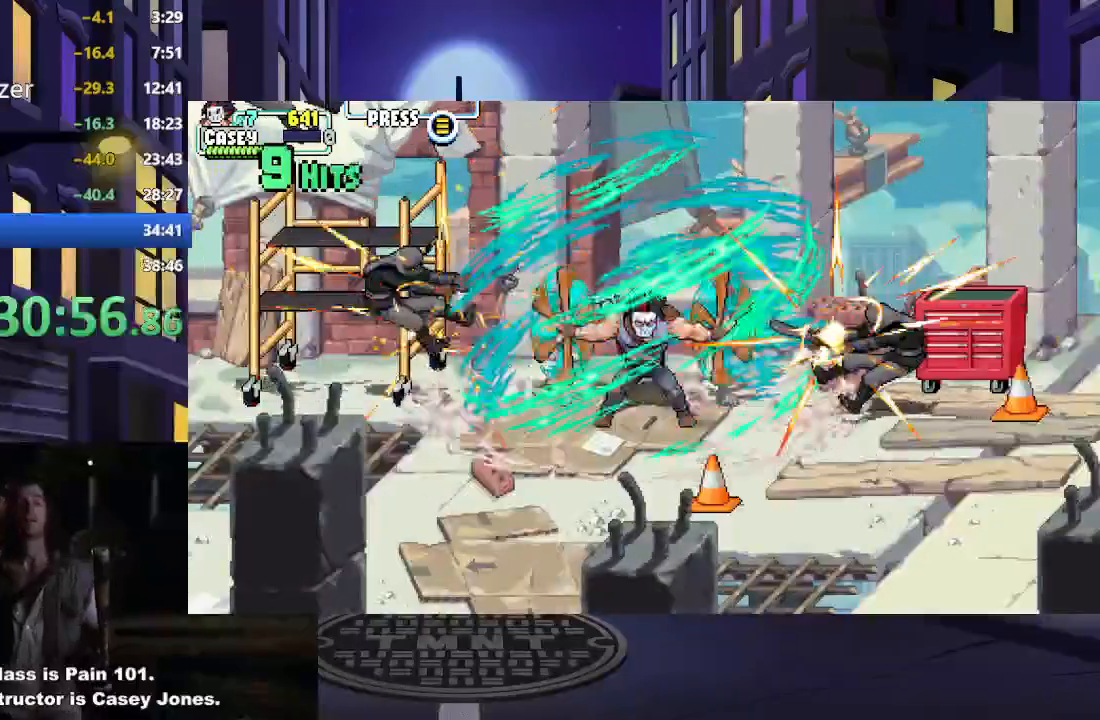
{"buttons": ["DPAD_UP"], "events": [[483, "DPAD_UP", "down"]]}
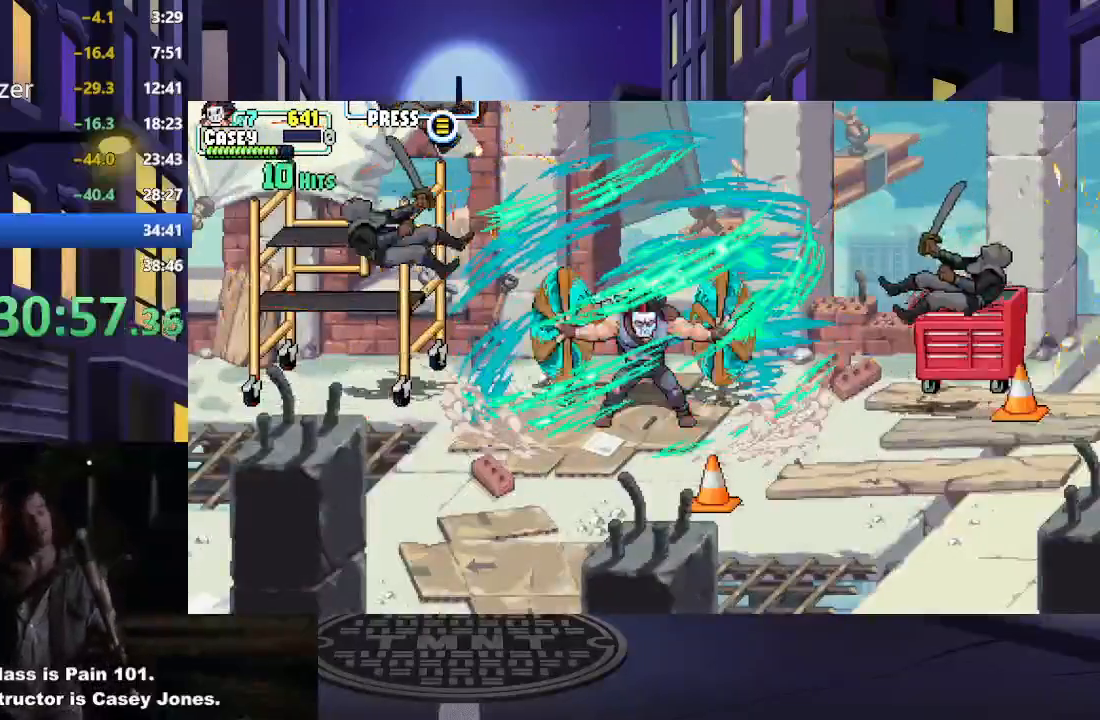
{"buttons": ["DPAD_UP"], "events": []}
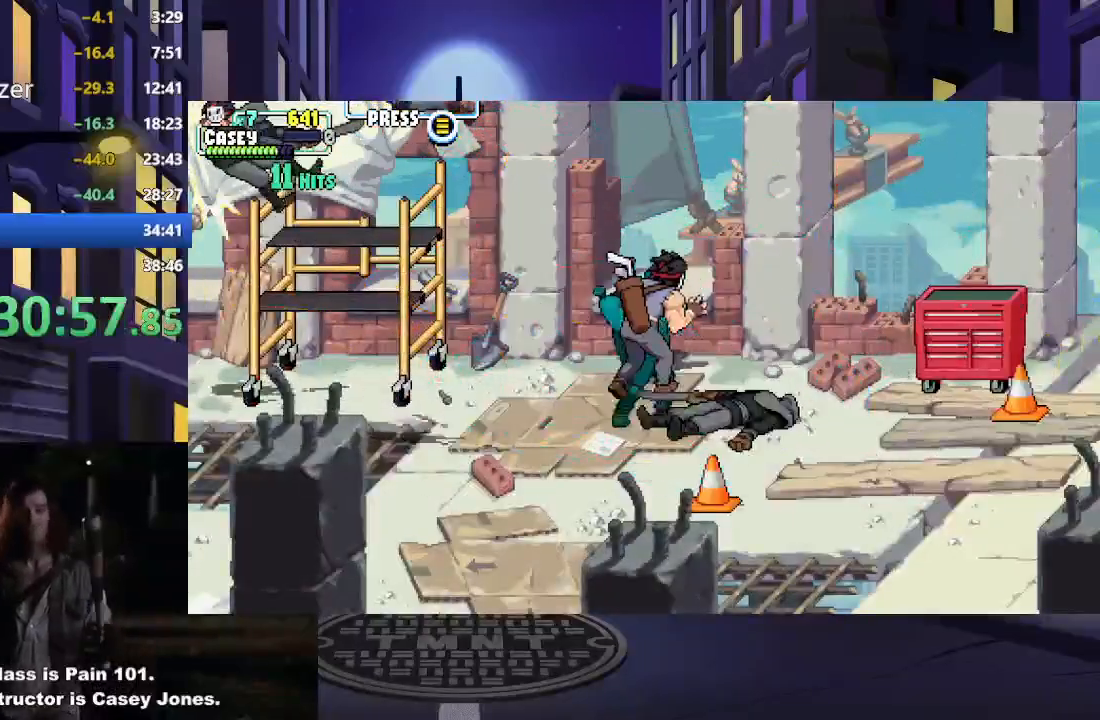
{"buttons": [], "events": [[166, "DPAD_RIGHT", "down"], [250, "DPAD_RIGHT", "up"], [250, "DPAD_UP", "up"], [367, "DPAD_RIGHT", "down"], [417, "DPAD_RIGHT", "up"]]}
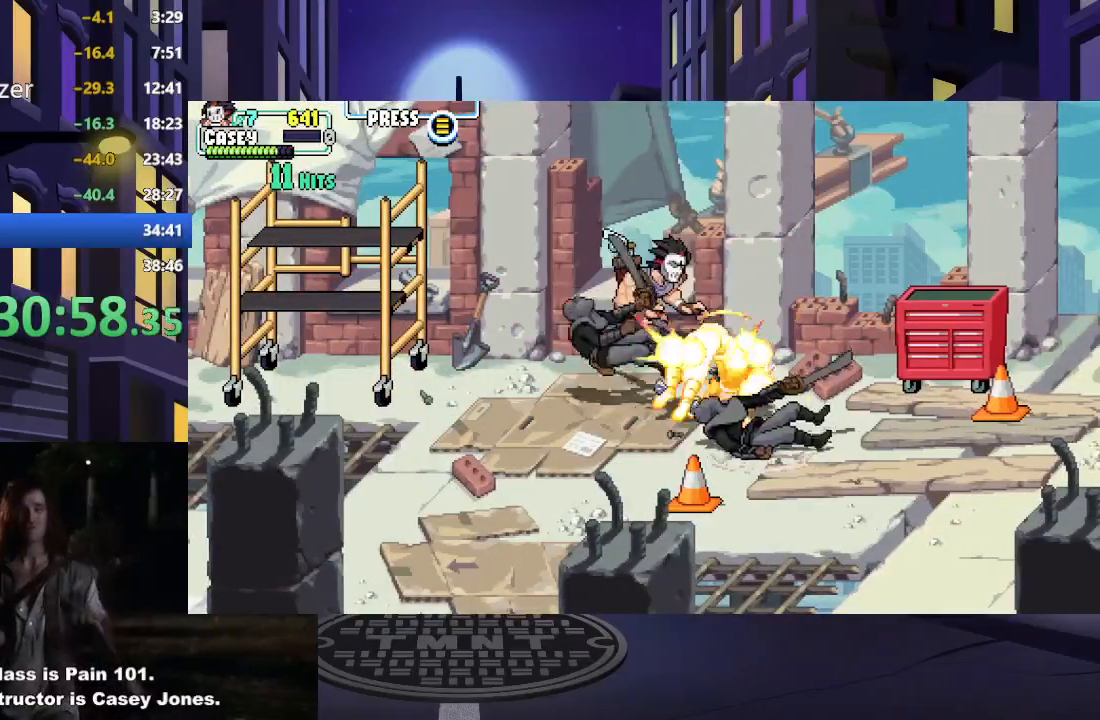
{"buttons": [], "events": [[17, "DPAD_RIGHT", "down"], [200, "X", "down"], [384, "DPAD_RIGHT", "up"], [501, "X", "up"]]}
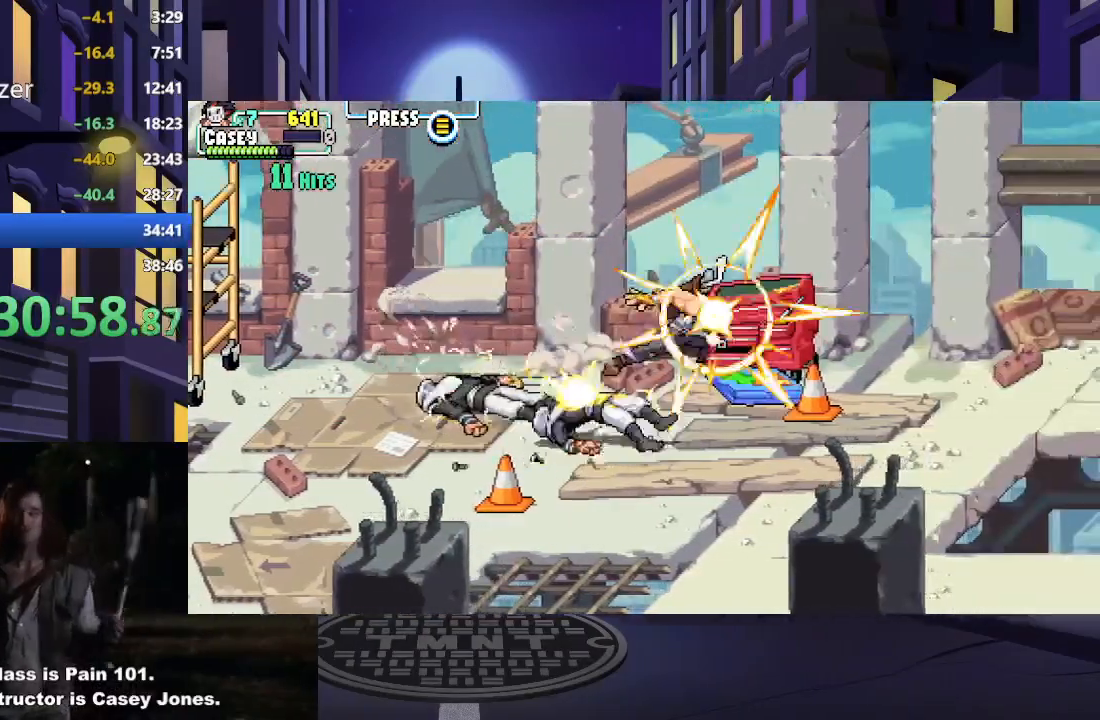
{"buttons": [], "events": [[417, "DPAD_RIGHT", "down"], [483, "DPAD_RIGHT", "up"]]}
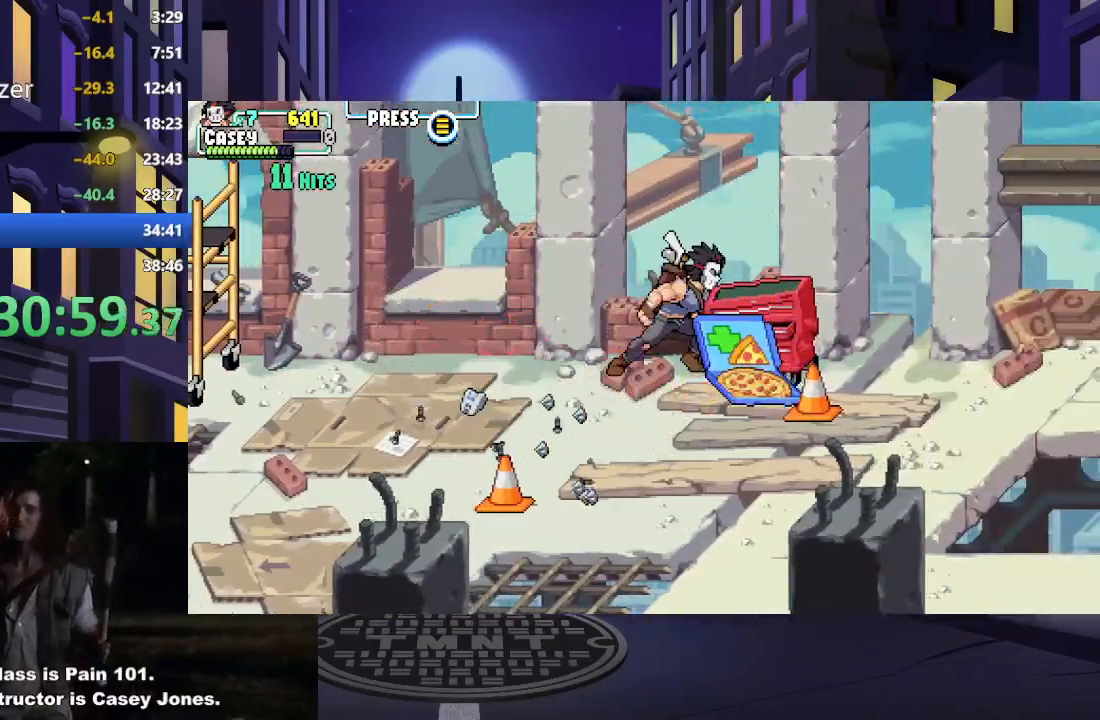
{"buttons": ["DPAD_RIGHT"], "events": [[83, "DPAD_RIGHT", "down"]]}
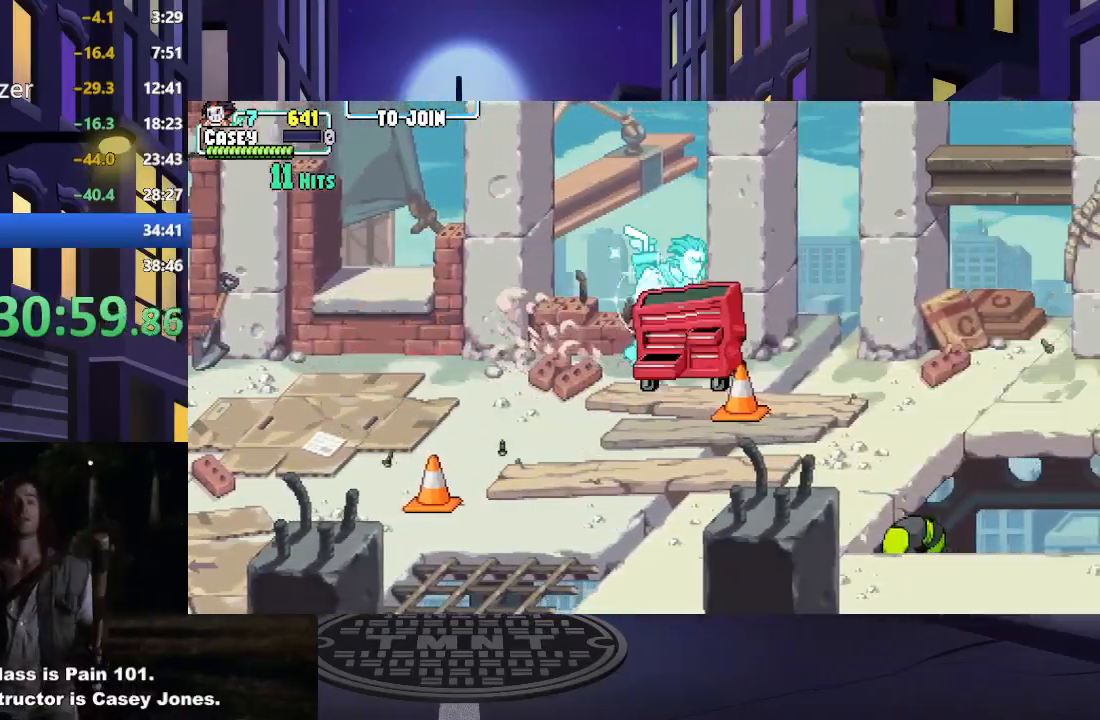
{"buttons": ["DPAD_RIGHT"], "events": [[166, "DPAD_RIGHT", "up"], [266, "DPAD_RIGHT", "down"], [333, "DPAD_RIGHT", "up"], [417, "DPAD_RIGHT", "down"]]}
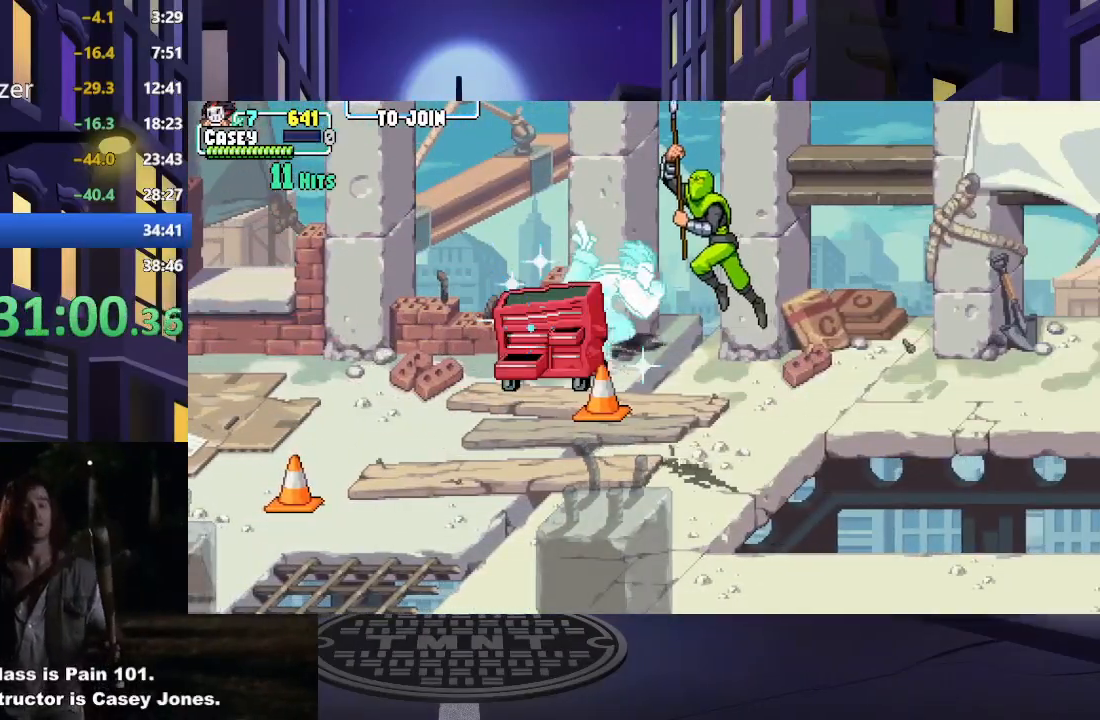
{"buttons": ["DPAD_DOWN", "DPAD_LEFT"], "events": [[217, "DPAD_DOWN", "down"], [234, "DPAD_RIGHT", "up"], [267, "DPAD_LEFT", "down"]]}
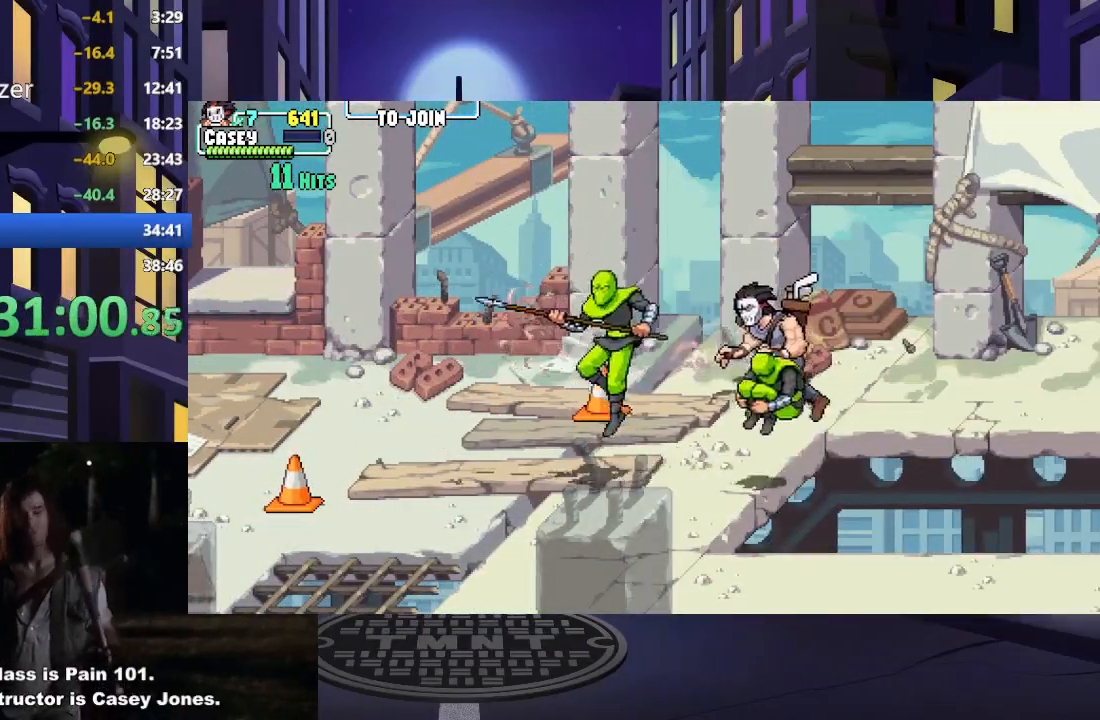
{"buttons": ["DPAD_DOWN", "DPAD_LEFT"], "events": [[300, "X", "down"], [467, "X", "up"]]}
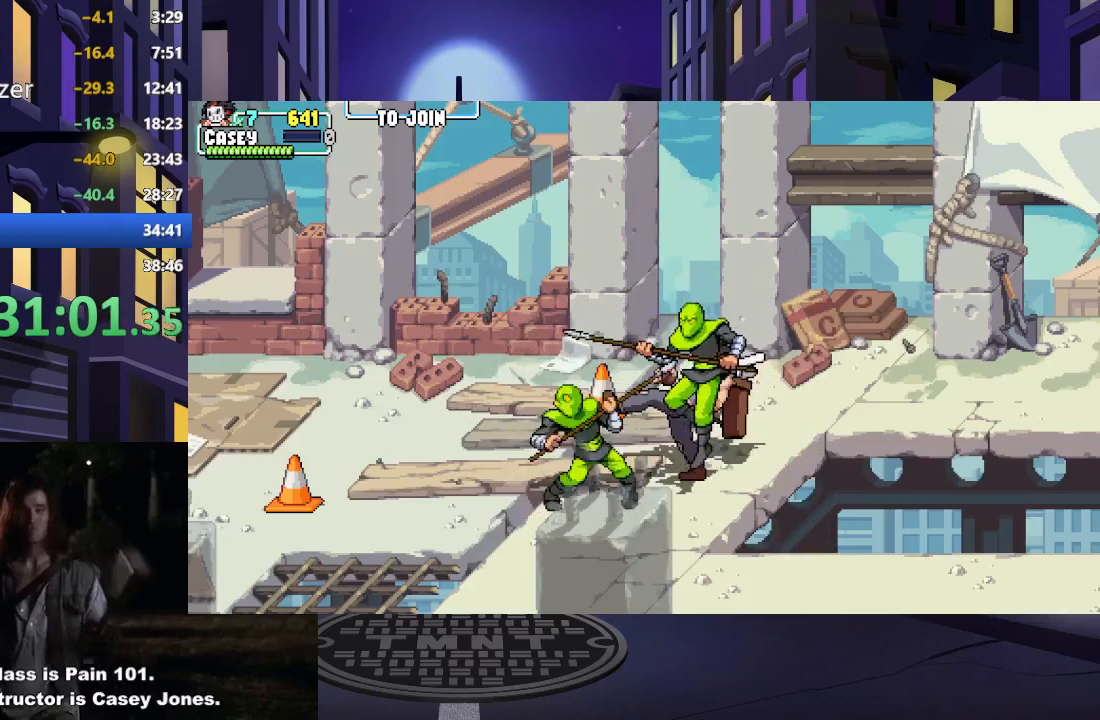
{"buttons": [], "events": [[17, "DPAD_DOWN", "up"], [17, "X", "down"], [33, "DPAD_LEFT", "up"], [134, "X", "up"], [200, "X", "down"], [317, "X", "up"], [384, "X", "down"], [484, "X", "up"]]}
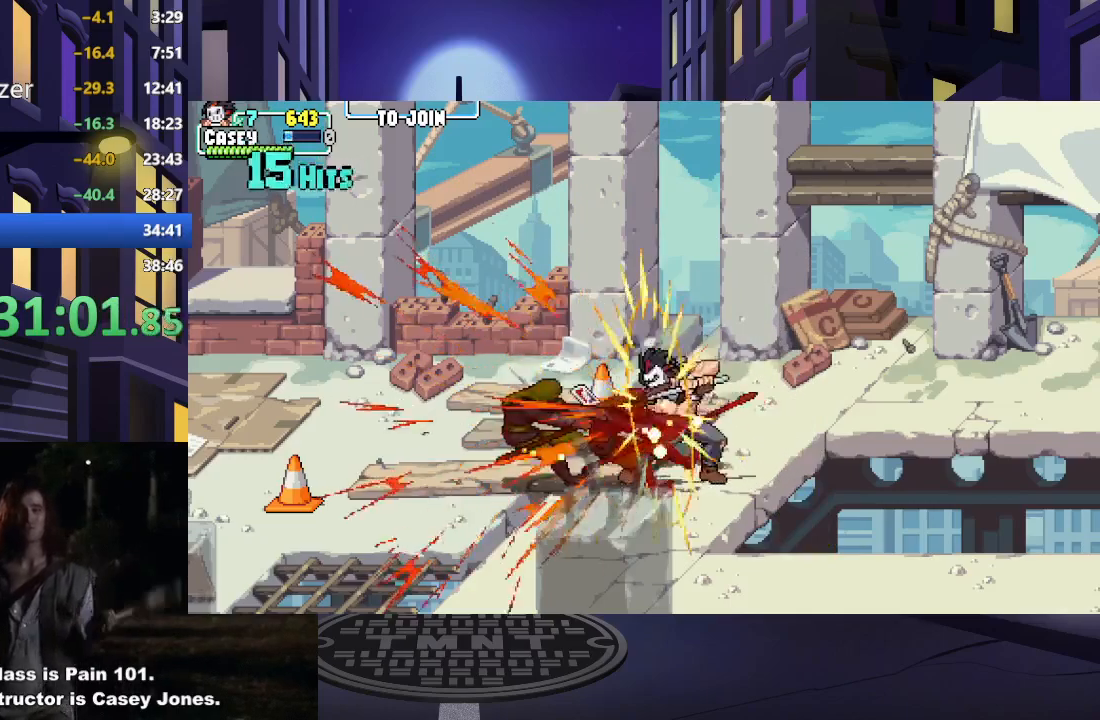
{"buttons": [], "events": [[66, "X", "down"], [166, "X", "up"], [233, "X", "down"], [350, "X", "up"]]}